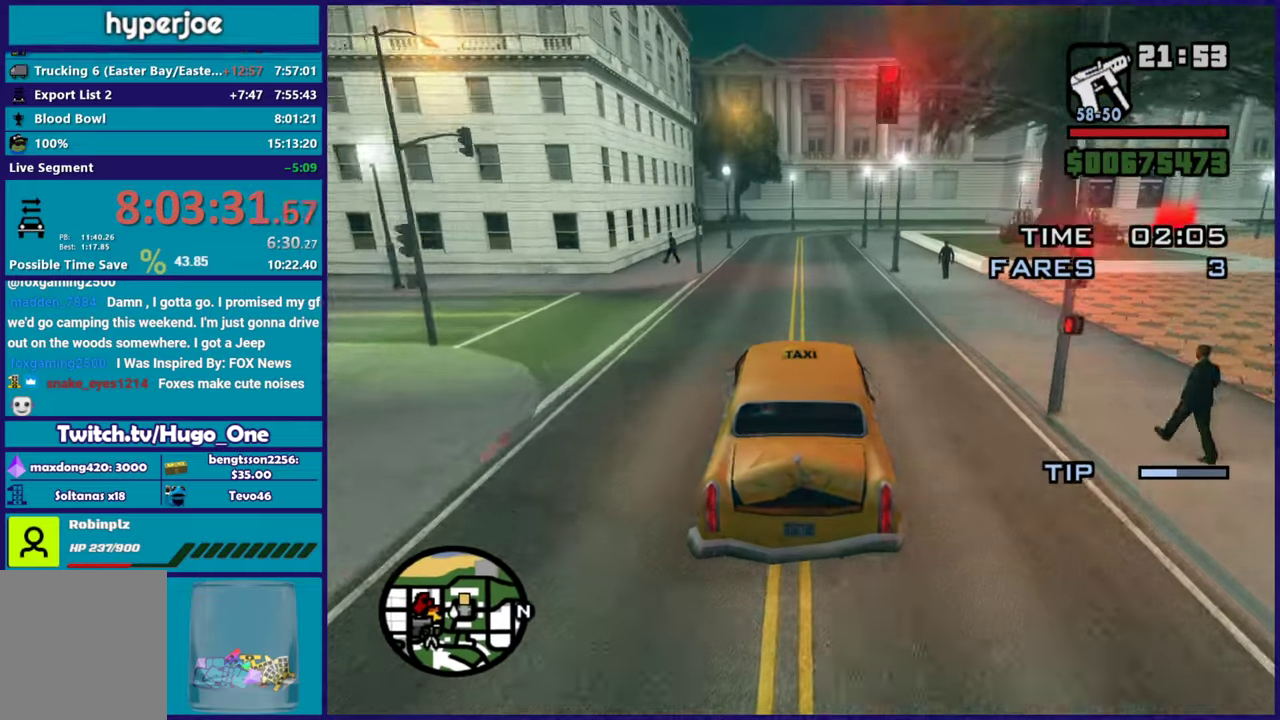
Gameplay with a controller (Xbox layout); each line is a JSON object with the inputs held at the frame after it. "events" lists button and stick changes between this image and that frame as [ms after this image, input, new state], when the widget could be followed in between.
{"buttons": ["R2"], "left_stick": "left", "right_stick": "down", "events": [[117, "left_stick", "down-right"], [217, "left_stick", "center"], [451, "left_stick", "left"]]}
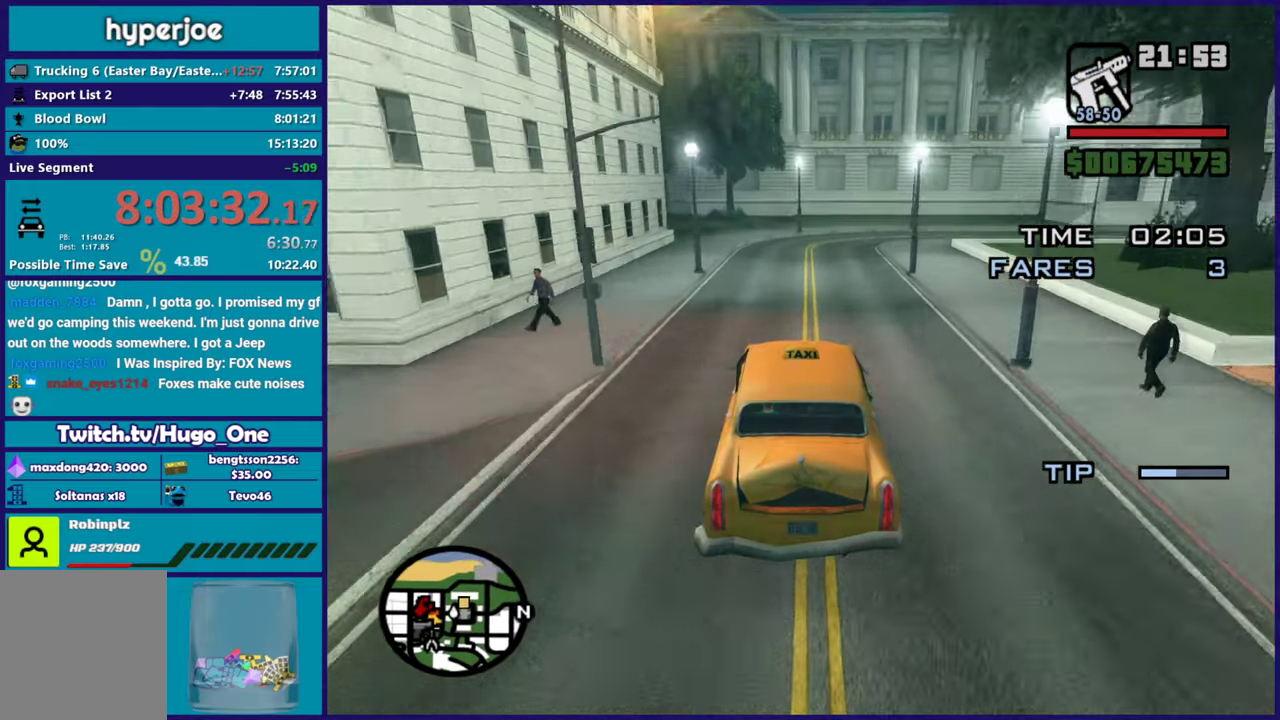
{"buttons": ["L2"], "left_stick": "down-right", "right_stick": "down-right", "events": [[83, "left_stick", "down-right"], [117, "right_stick", "down-right"], [150, "R2", "up"], [250, "L2", "down"], [267, "left_stick", "center"], [484, "left_stick", "down-right"]]}
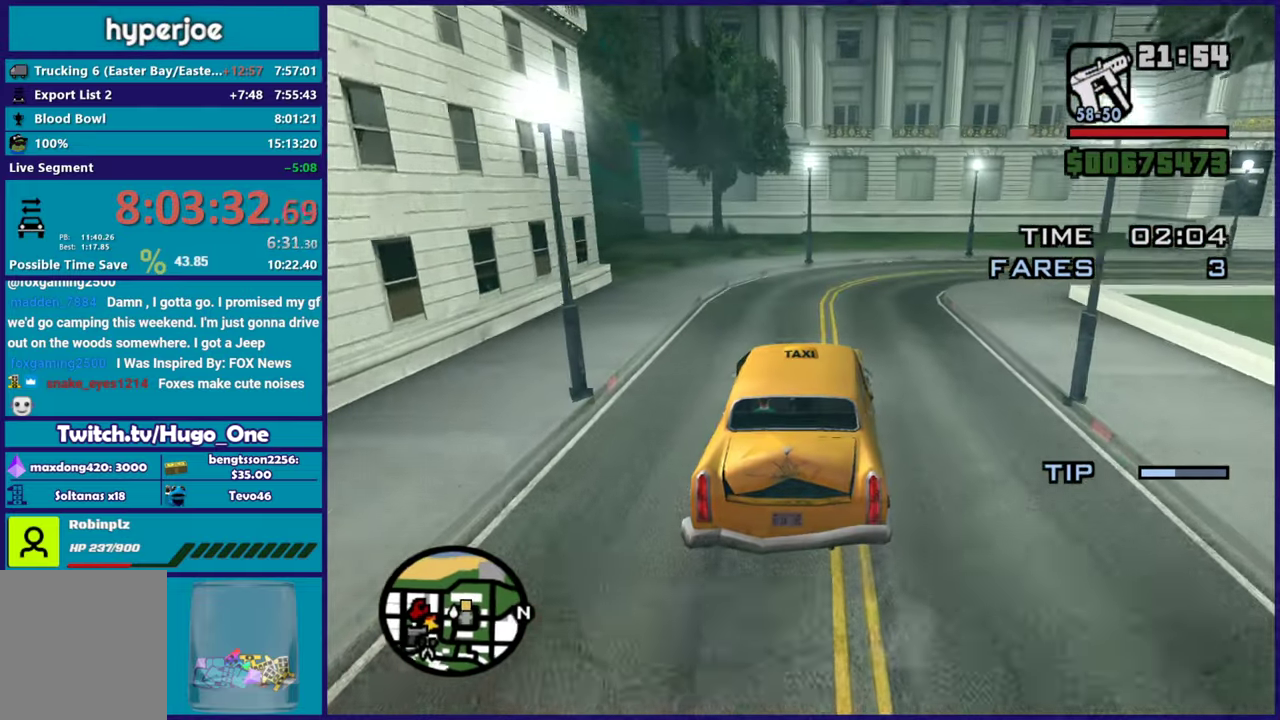
{"buttons": [], "left_stick": "right", "right_stick": "down-right", "events": [[67, "left_stick", "right"], [84, "right_stick", "down"], [150, "L2", "up"], [201, "right_stick", "down-right"]]}
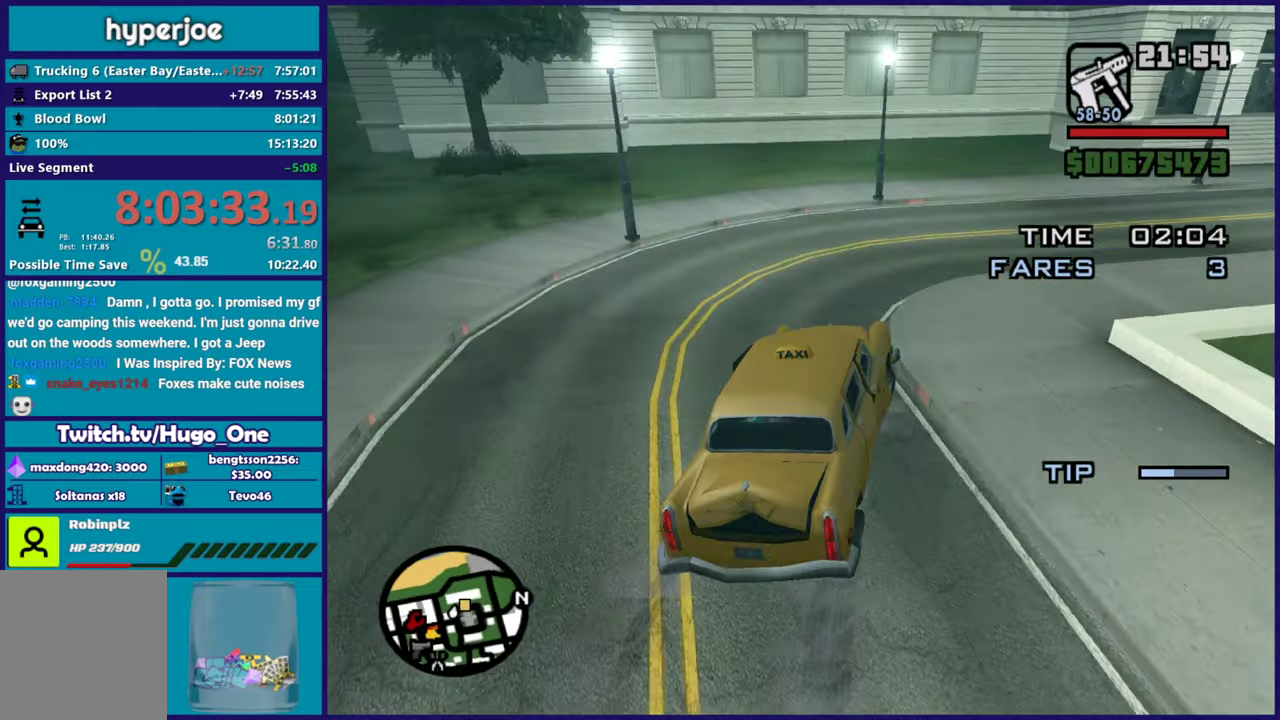
{"buttons": [], "left_stick": "down-right", "right_stick": "down-right", "events": [[33, "left_stick", "center"], [100, "left_stick", "down-right"]]}
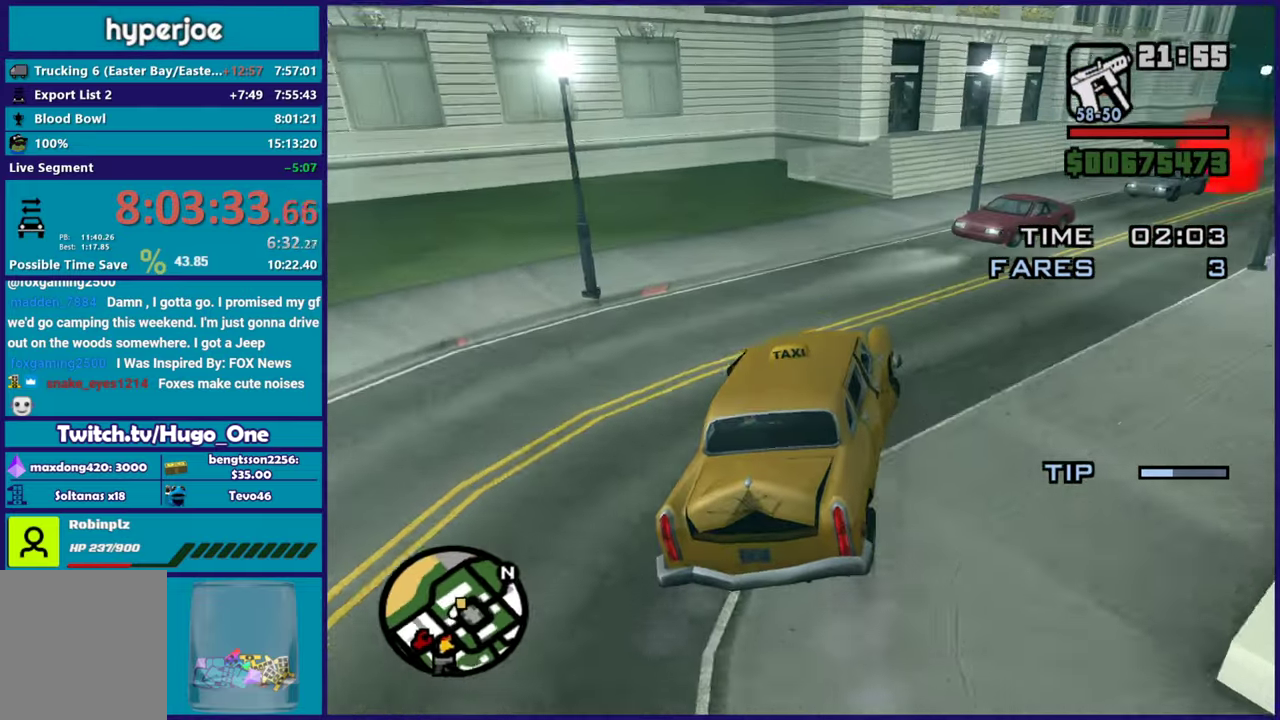
{"buttons": ["R2"], "left_stick": "center", "right_stick": "center", "events": [[34, "right_stick", "down"], [134, "right_stick", "down-right"], [267, "R2", "down"], [284, "right_stick", "center"], [484, "left_stick", "center"]]}
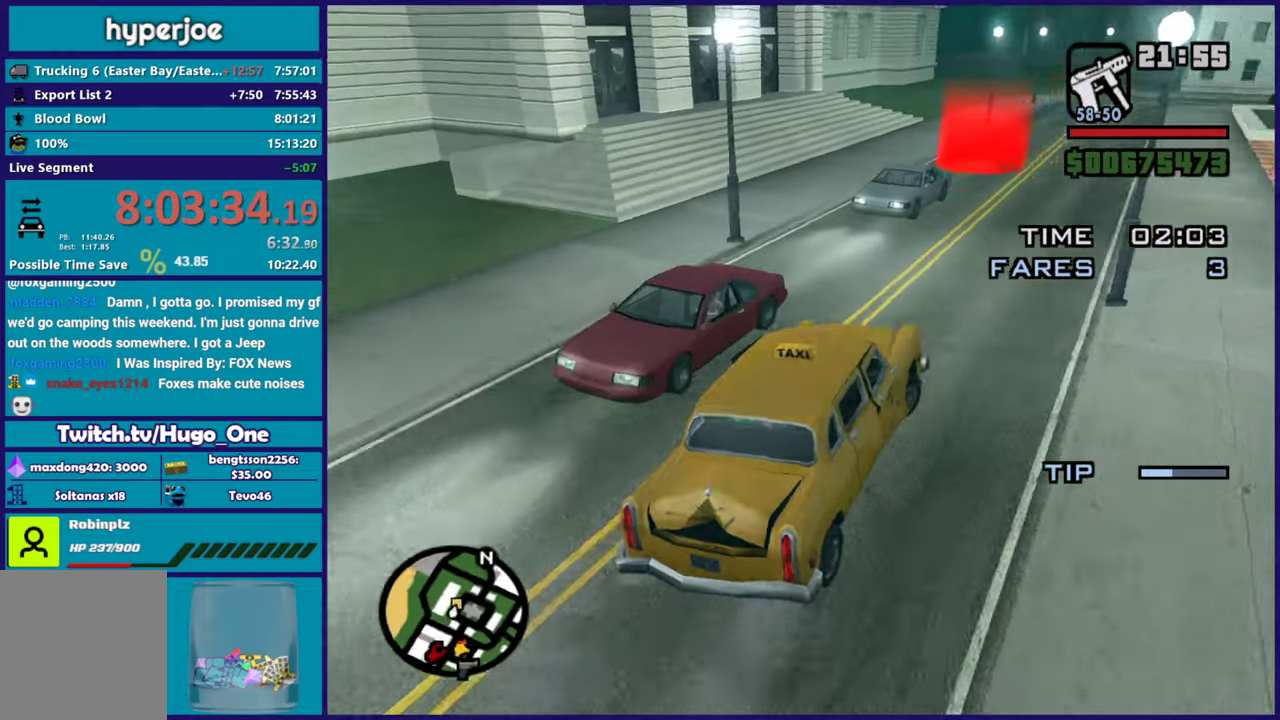
{"buttons": ["R2"], "left_stick": "down-right", "right_stick": "down", "events": [[33, "left_stick", "left"], [267, "right_stick", "down"], [333, "left_stick", "down-right"]]}
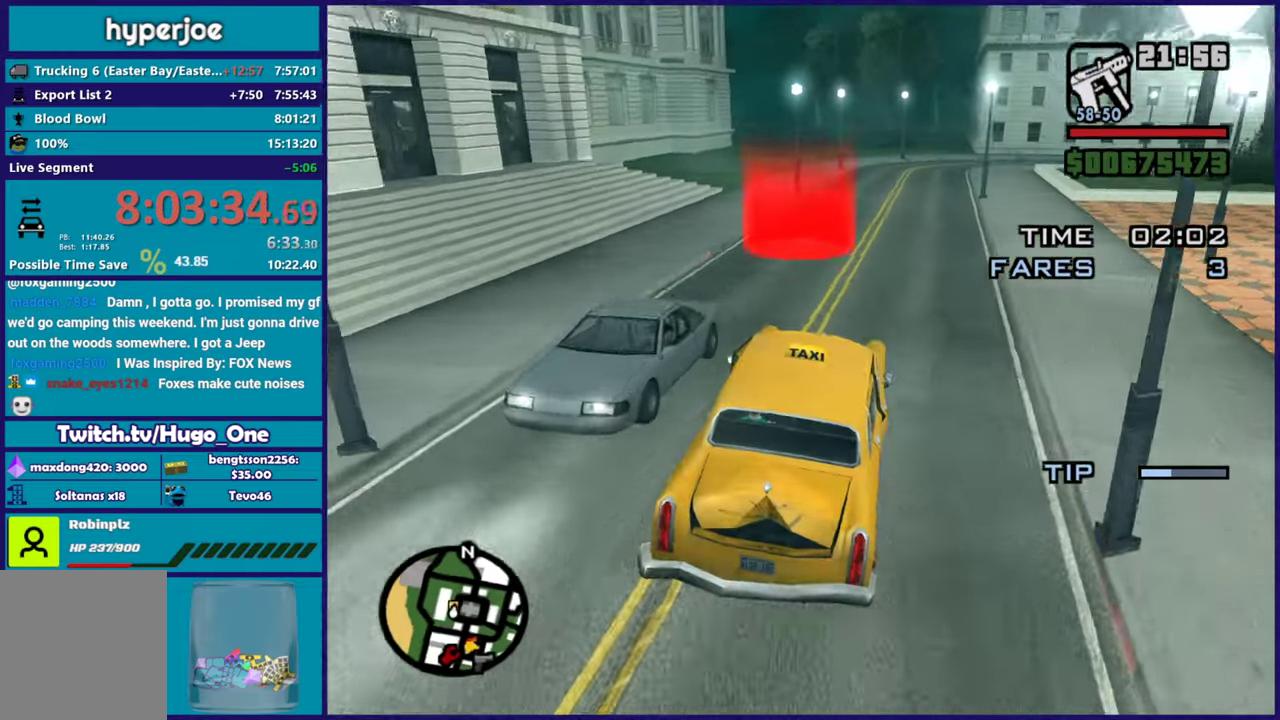
{"buttons": ["R2"], "left_stick": "down-right", "right_stick": "down-left", "events": [[67, "left_stick", "left"], [67, "right_stick", "center"], [217, "right_stick", "down-left"], [417, "left_stick", "down-right"]]}
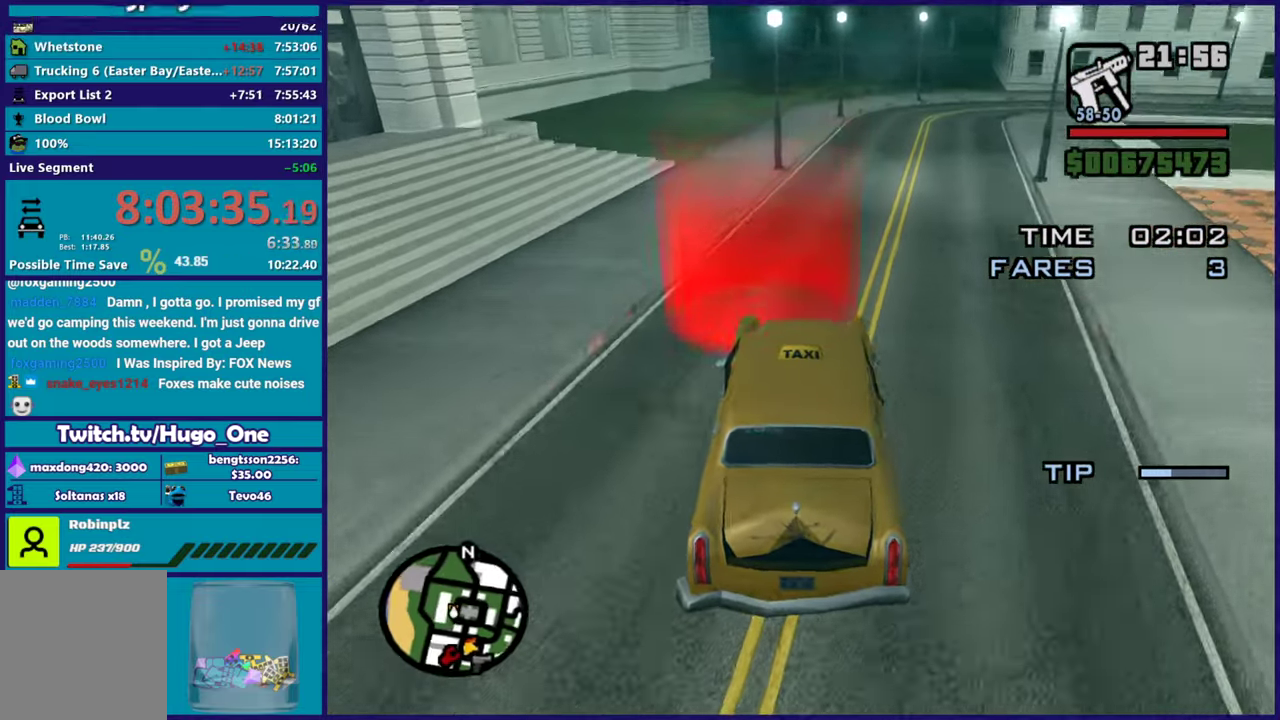
{"buttons": ["A", "L2"], "left_stick": "center", "right_stick": "center", "events": [[100, "R2", "up"], [133, "L2", "down"], [183, "left_stick", "center"], [333, "right_stick", "center"], [467, "A", "down"]]}
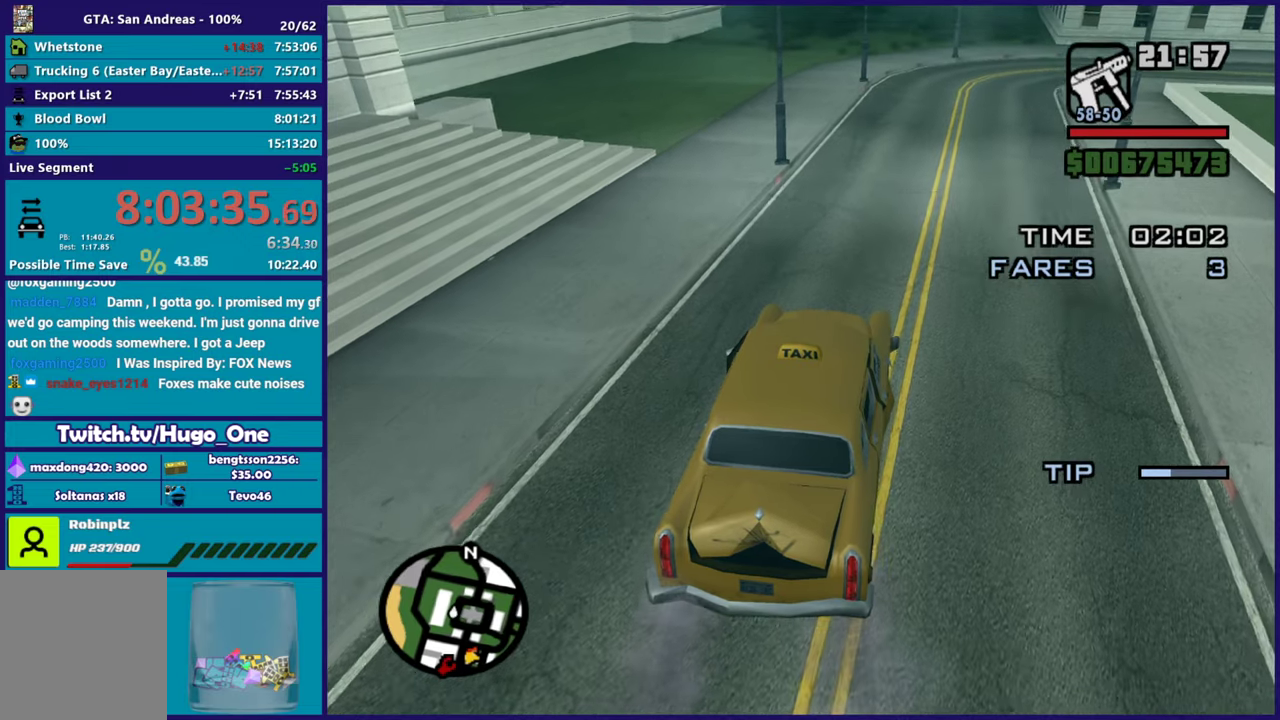
{"buttons": [], "left_stick": "center", "right_stick": "center", "events": [[17, "L2", "up"], [84, "A", "up"], [184, "A", "down"], [284, "A", "up"], [351, "A", "down"], [467, "A", "up"]]}
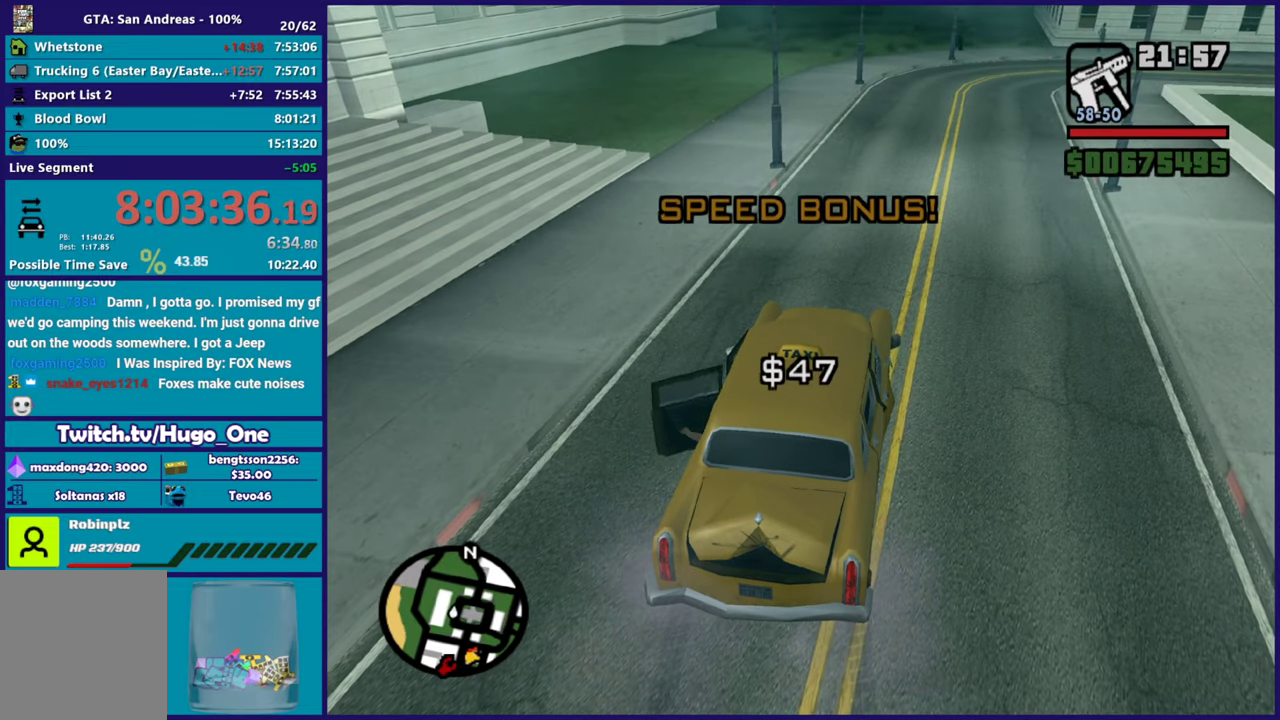
{"buttons": ["A"], "left_stick": "center", "right_stick": "center", "events": [[50, "A", "down"], [167, "A", "up"], [233, "A", "down"], [350, "A", "up"], [434, "A", "down"]]}
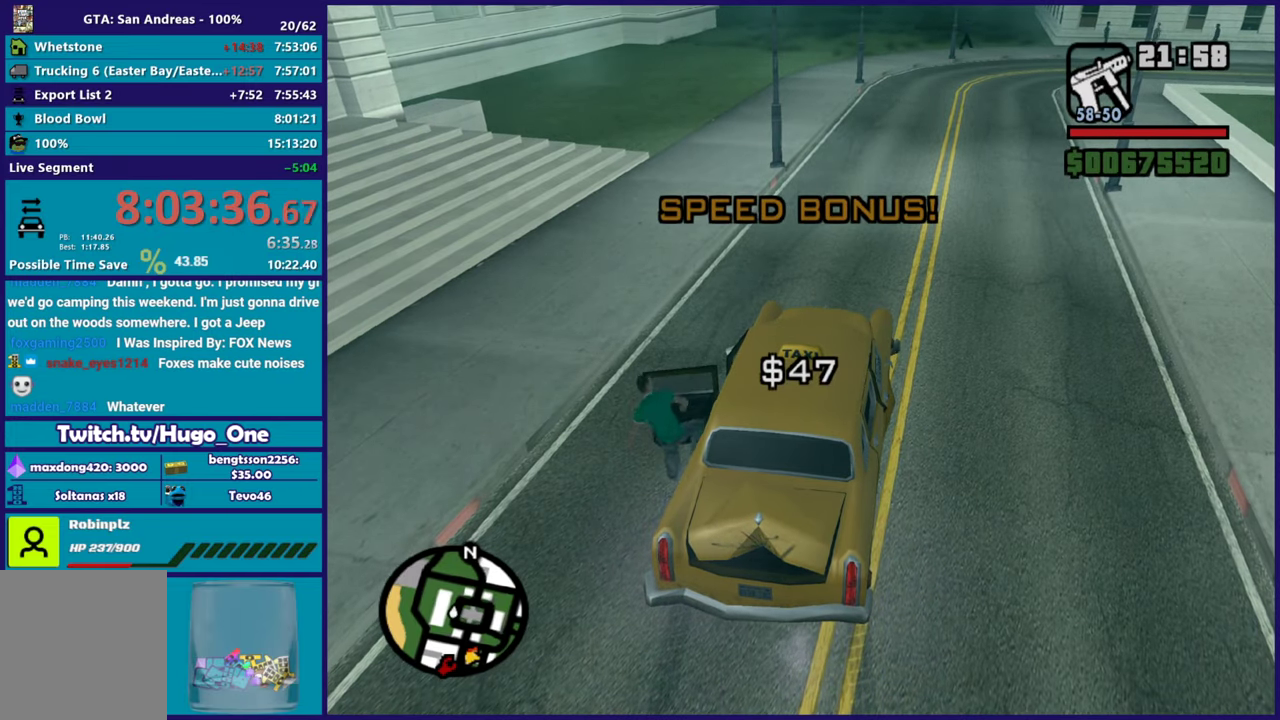
{"buttons": [], "left_stick": "center", "right_stick": "center", "events": [[50, "A", "up"], [134, "A", "down"], [234, "A", "up"], [317, "A", "down"], [417, "A", "up"]]}
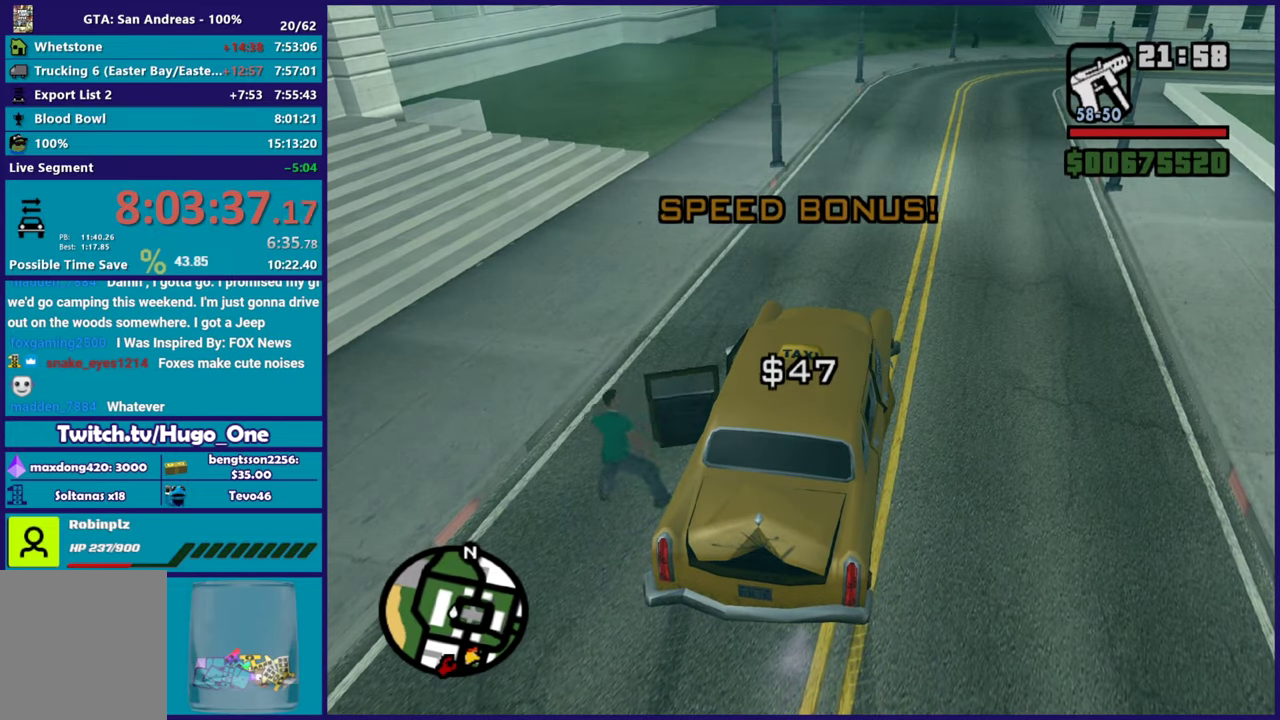
{"buttons": [], "left_stick": "right", "right_stick": "right", "events": [[16, "A", "down"], [67, "left_stick", "right"], [117, "A", "up"], [300, "right_stick", "right"]]}
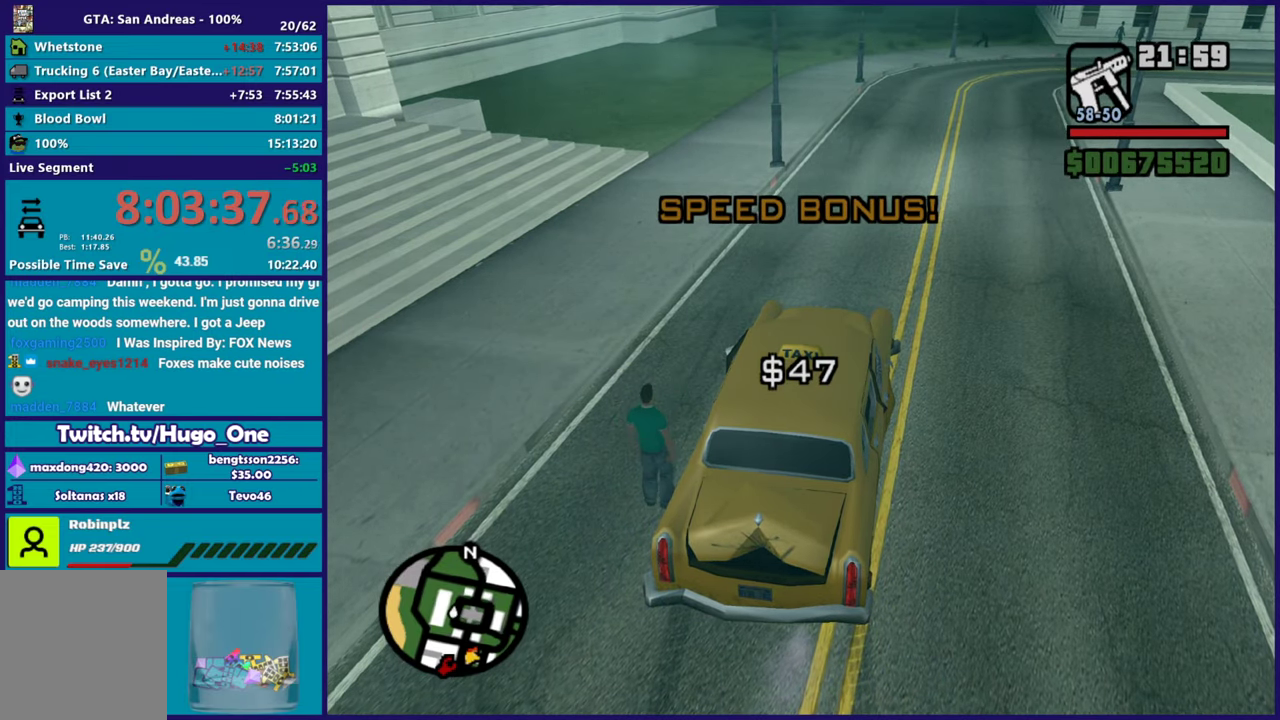
{"buttons": ["R2"], "left_stick": "right", "right_stick": "right", "events": [[117, "R2", "down"], [134, "right_stick", "up-right"], [434, "right_stick", "right"]]}
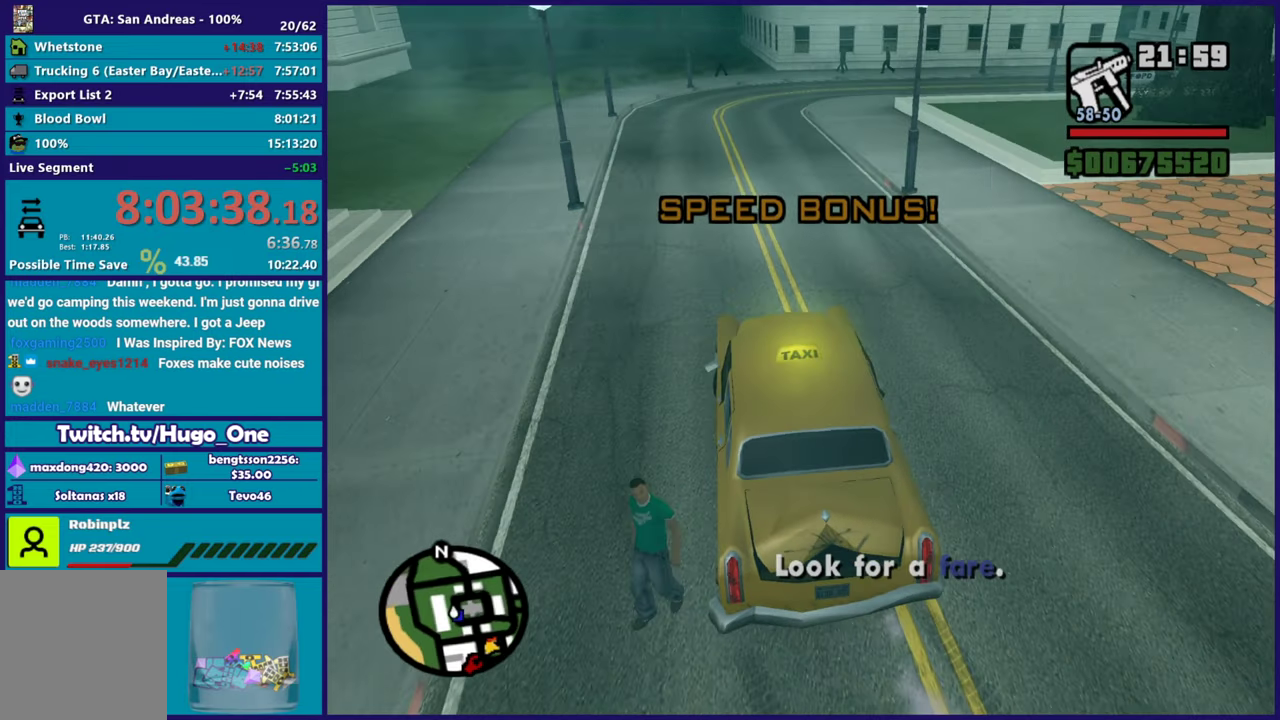
{"buttons": ["R2"], "left_stick": "right", "right_stick": "right", "events": []}
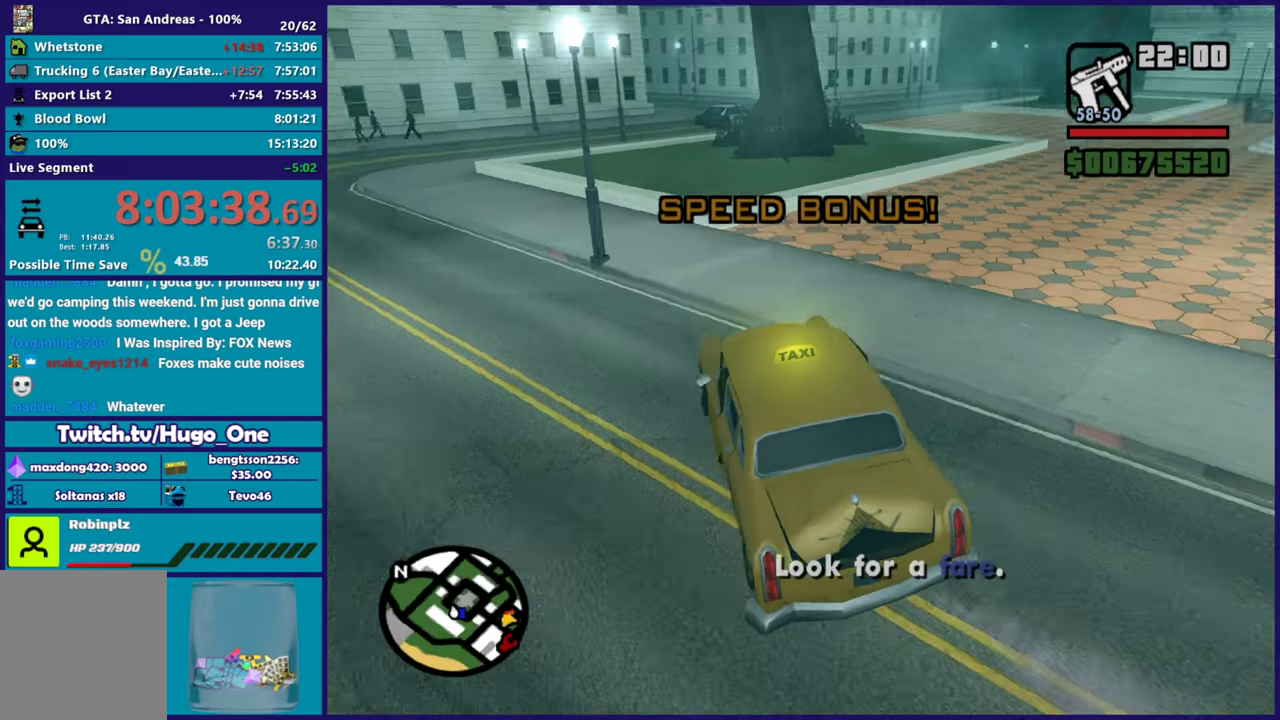
{"buttons": ["R2"], "left_stick": "right", "right_stick": "right", "events": [[50, "R2", "up"], [451, "R2", "down"]]}
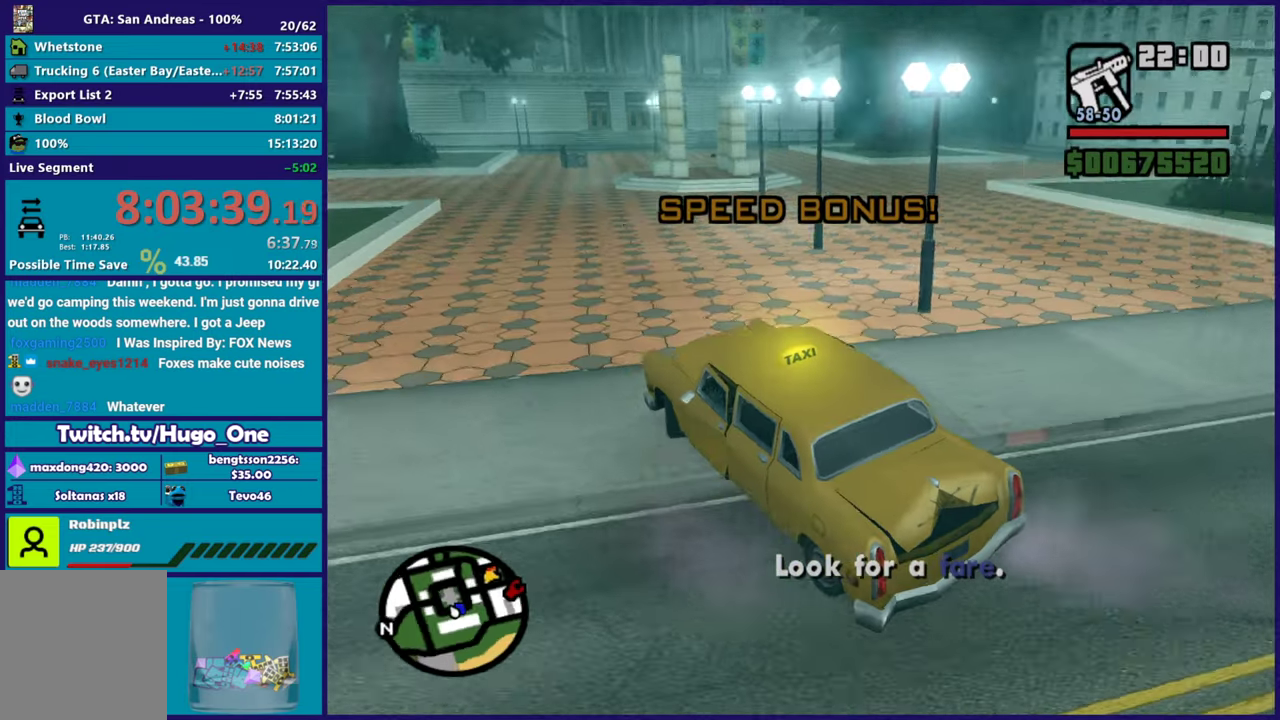
{"buttons": ["R2"], "left_stick": "right", "right_stick": "right", "events": [[250, "R2", "up"], [283, "left_stick", "left"], [367, "right_stick", "center"], [384, "left_stick", "down-left"], [467, "R2", "down"], [484, "left_stick", "right"], [484, "right_stick", "right"]]}
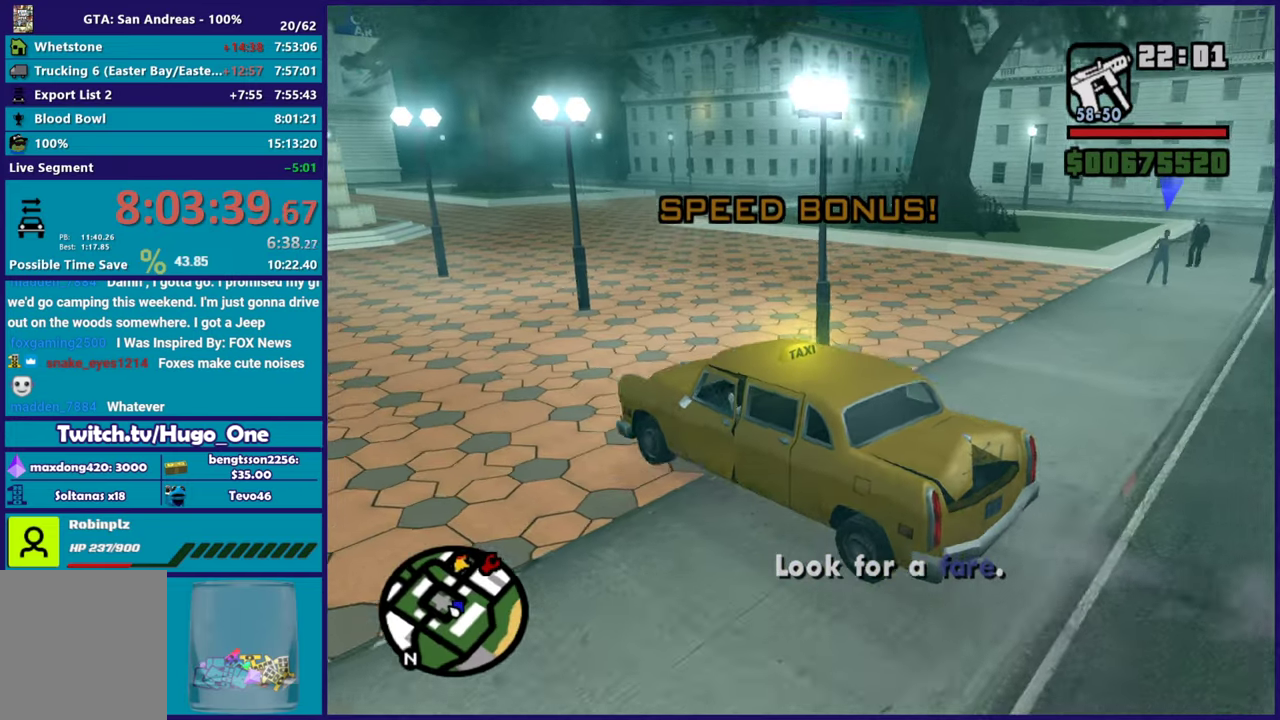
{"buttons": [], "left_stick": "right", "right_stick": "down-right", "events": [[284, "right_stick", "down-right"], [384, "R2", "up"]]}
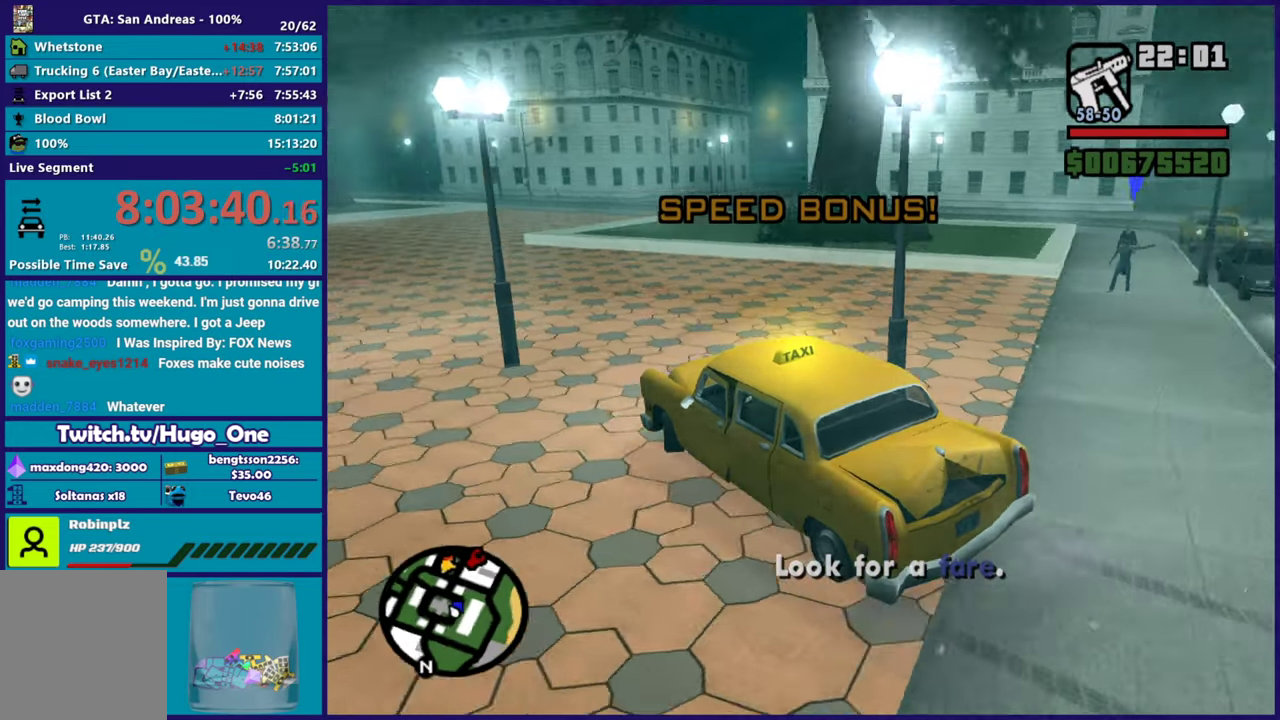
{"buttons": ["R2"], "left_stick": "right", "right_stick": "center", "events": [[100, "R2", "down"], [100, "right_stick", "right"], [250, "right_stick", "center"]]}
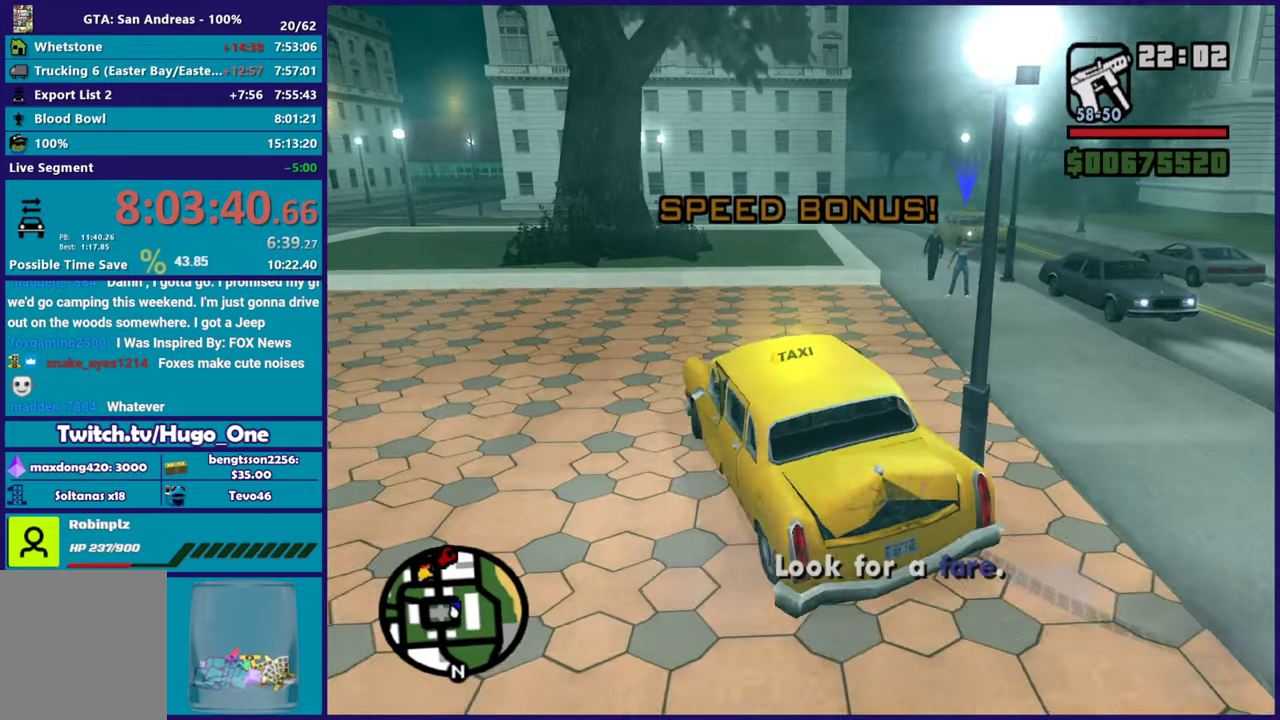
{"buttons": ["R2"], "left_stick": "right", "right_stick": "center", "events": [[34, "R2", "up"], [67, "right_stick", "down"], [167, "right_stick", "down-right"], [301, "right_stick", "right"], [367, "R2", "down"], [384, "right_stick", "center"]]}
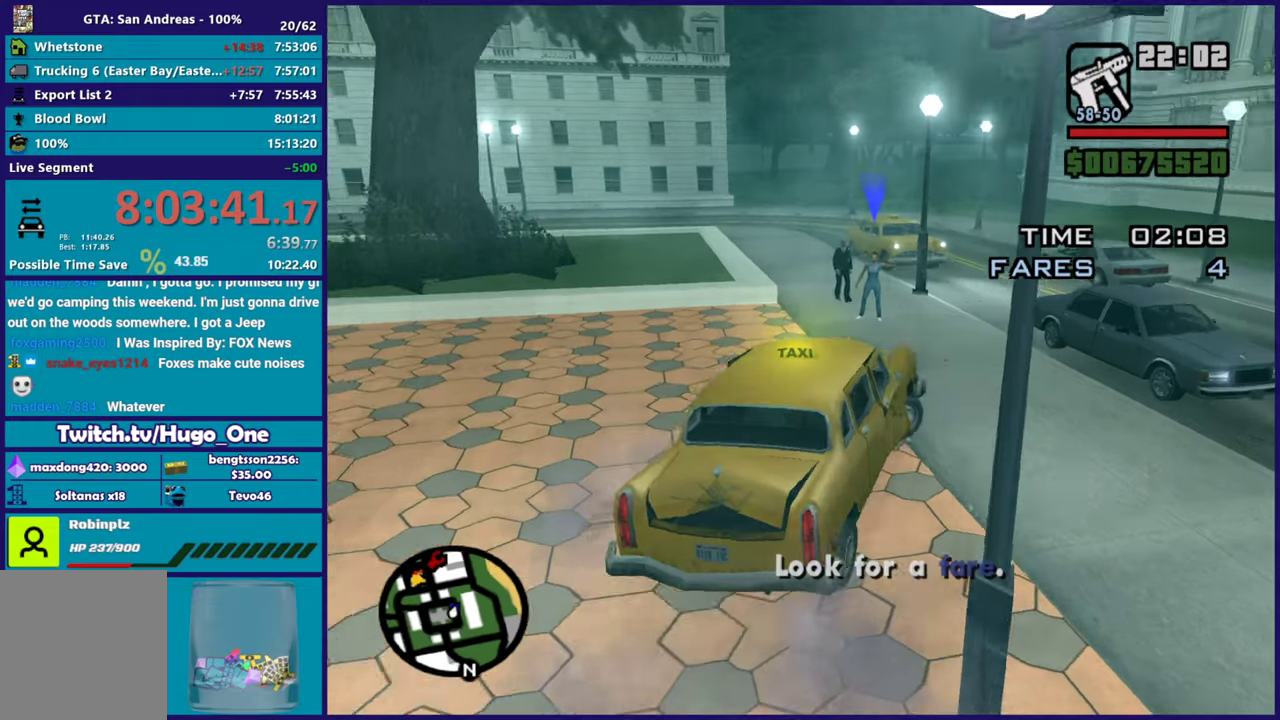
{"buttons": ["L2"], "left_stick": "center", "right_stick": "down-left", "events": [[167, "left_stick", "center"], [217, "R2", "up"], [233, "right_stick", "down-left"], [267, "left_stick", "down-right"], [367, "L2", "down"], [367, "left_stick", "center"]]}
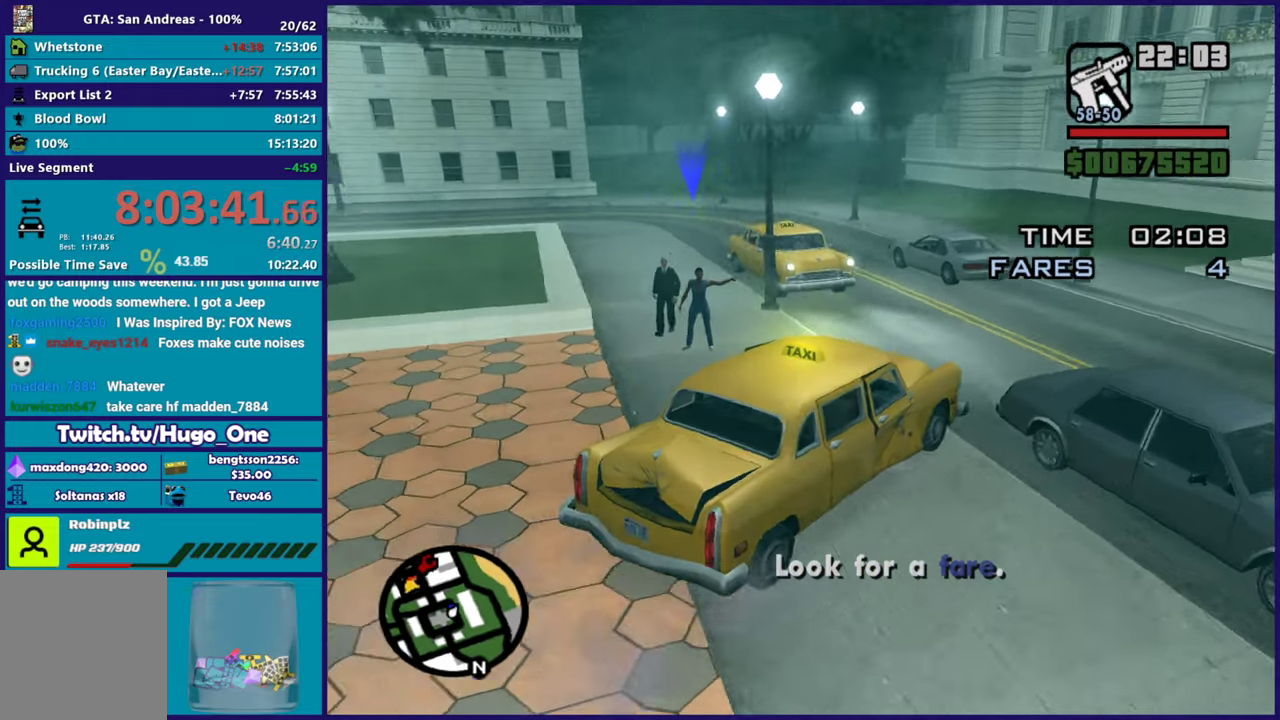
{"buttons": [], "left_stick": "center", "right_stick": "center", "events": [[200, "right_stick", "center"], [283, "L2", "up"]]}
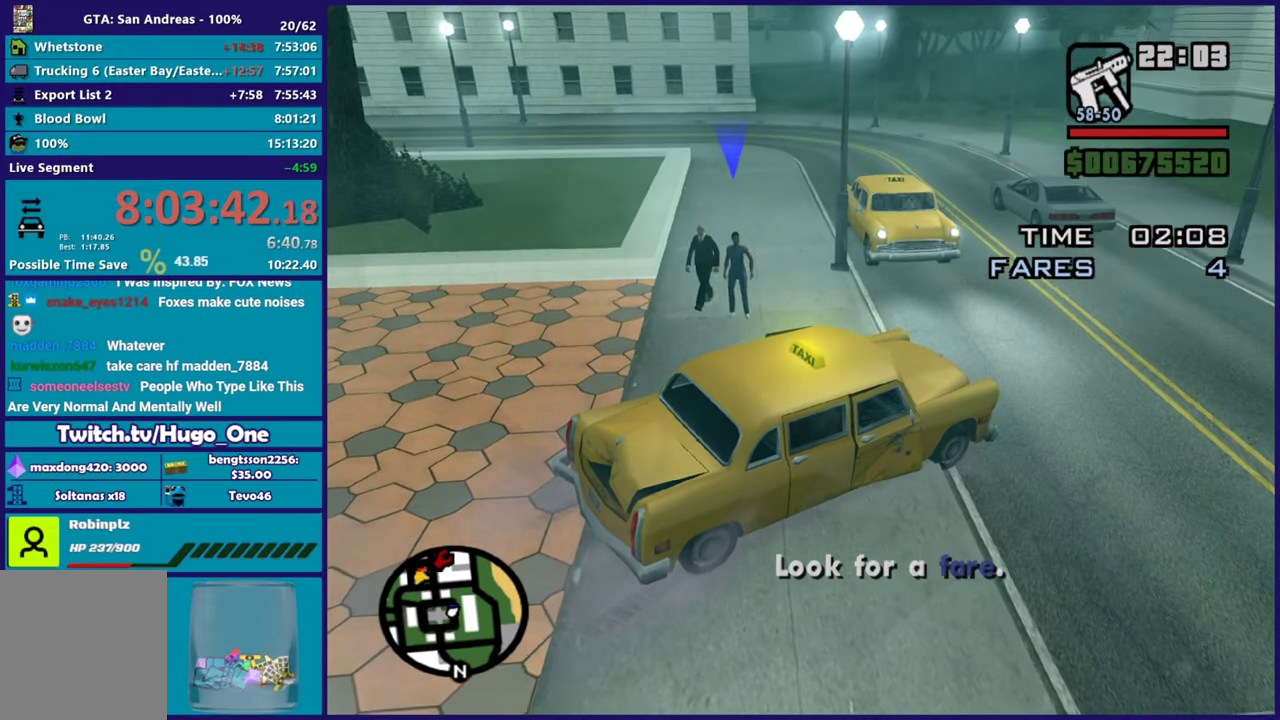
{"buttons": [], "left_stick": "center", "right_stick": "center", "events": []}
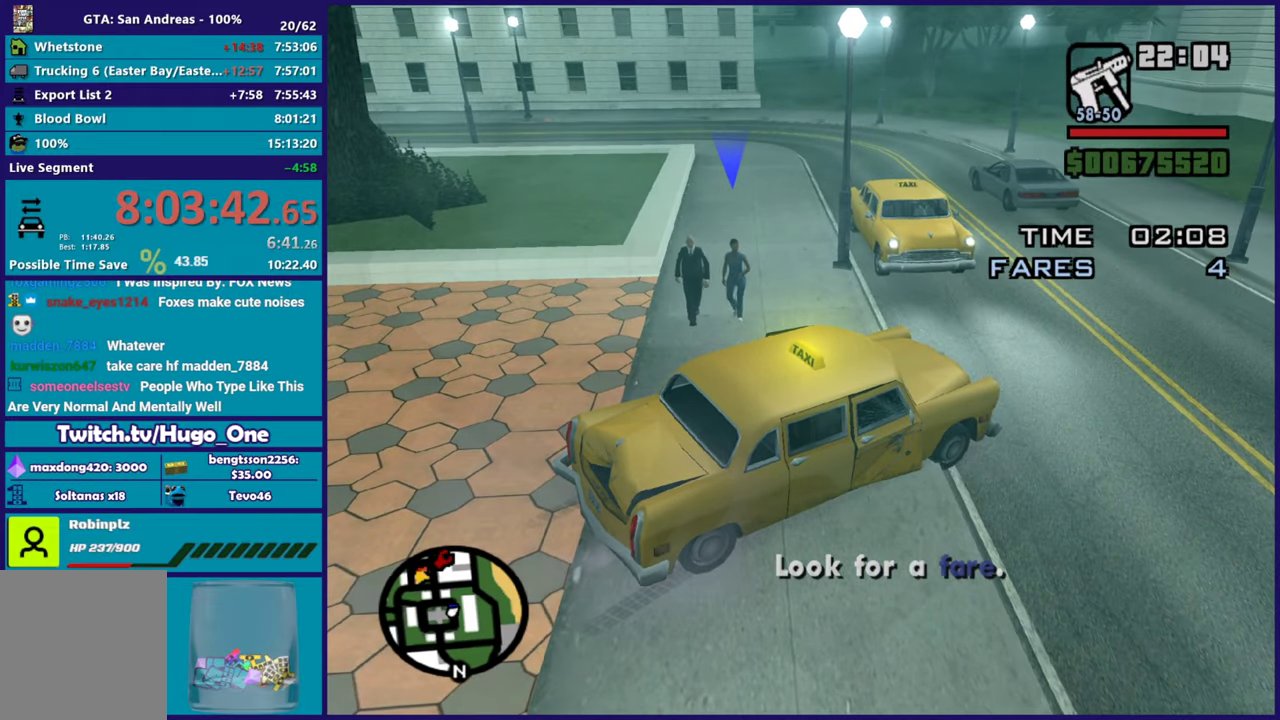
{"buttons": [], "left_stick": "center", "right_stick": "center", "events": []}
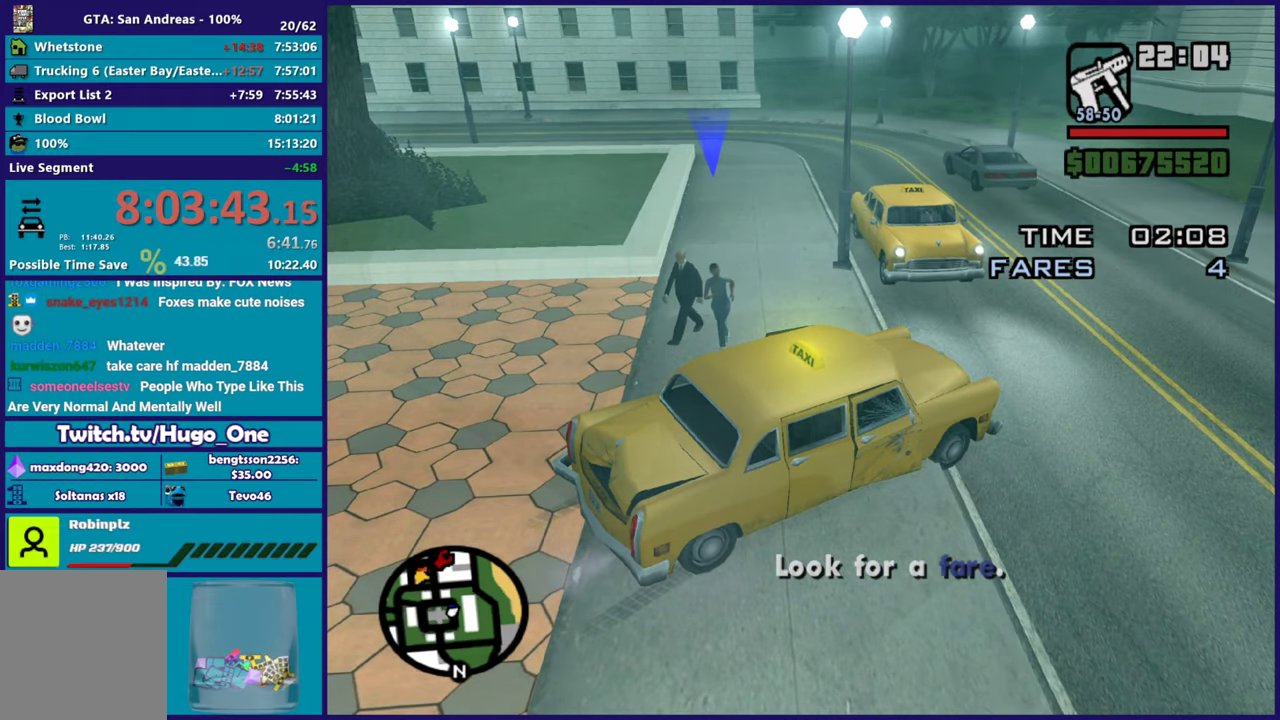
{"buttons": [], "left_stick": "center", "right_stick": "center", "events": []}
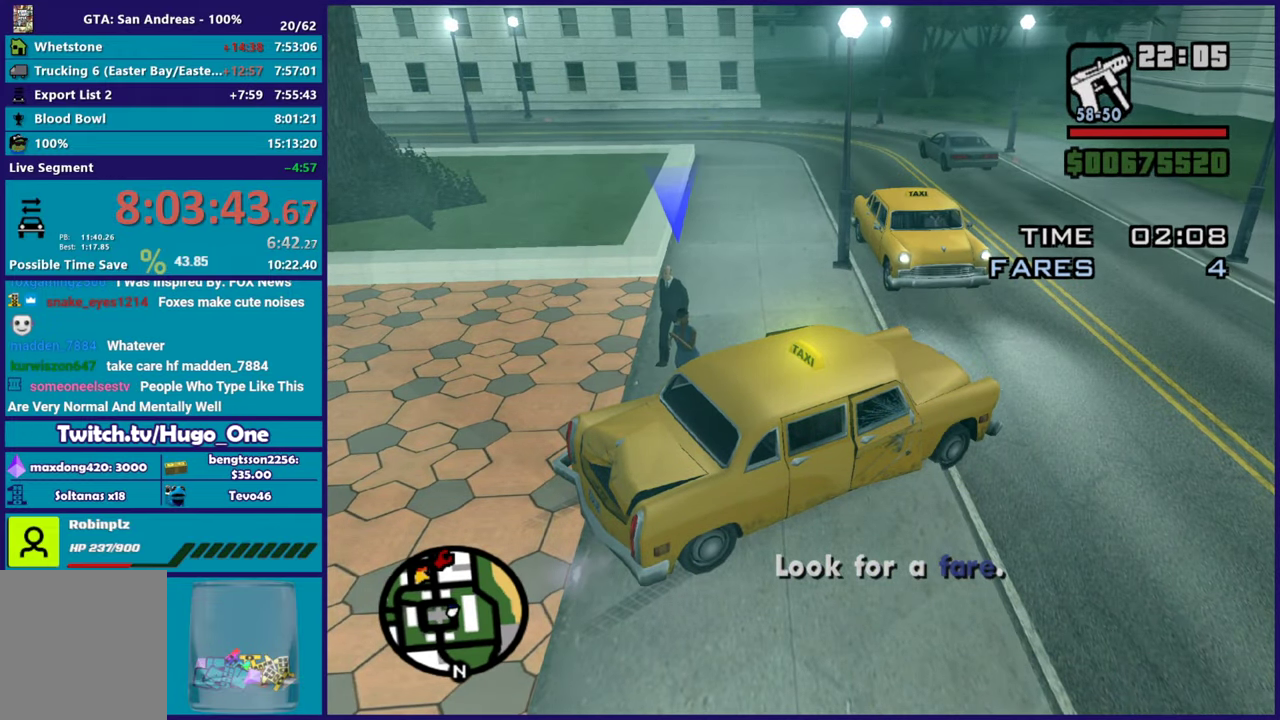
{"buttons": [], "left_stick": "center", "right_stick": "center", "events": []}
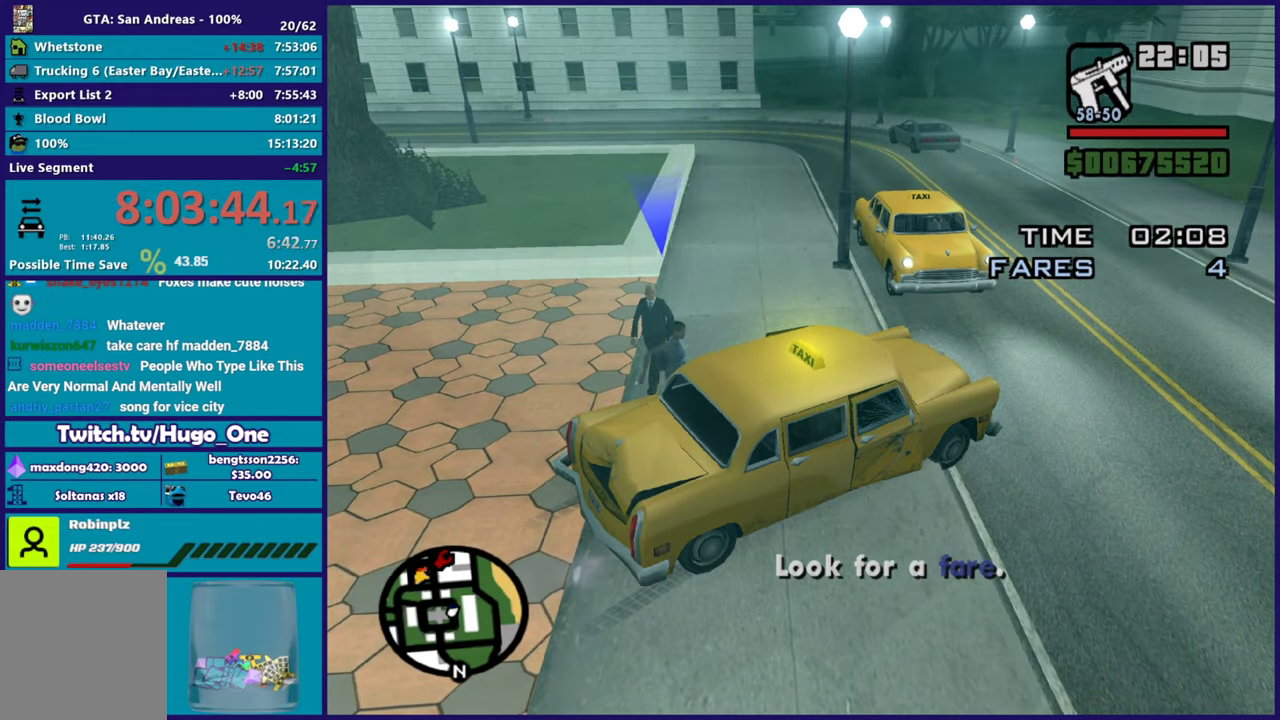
{"buttons": [], "left_stick": "center", "right_stick": "center", "events": []}
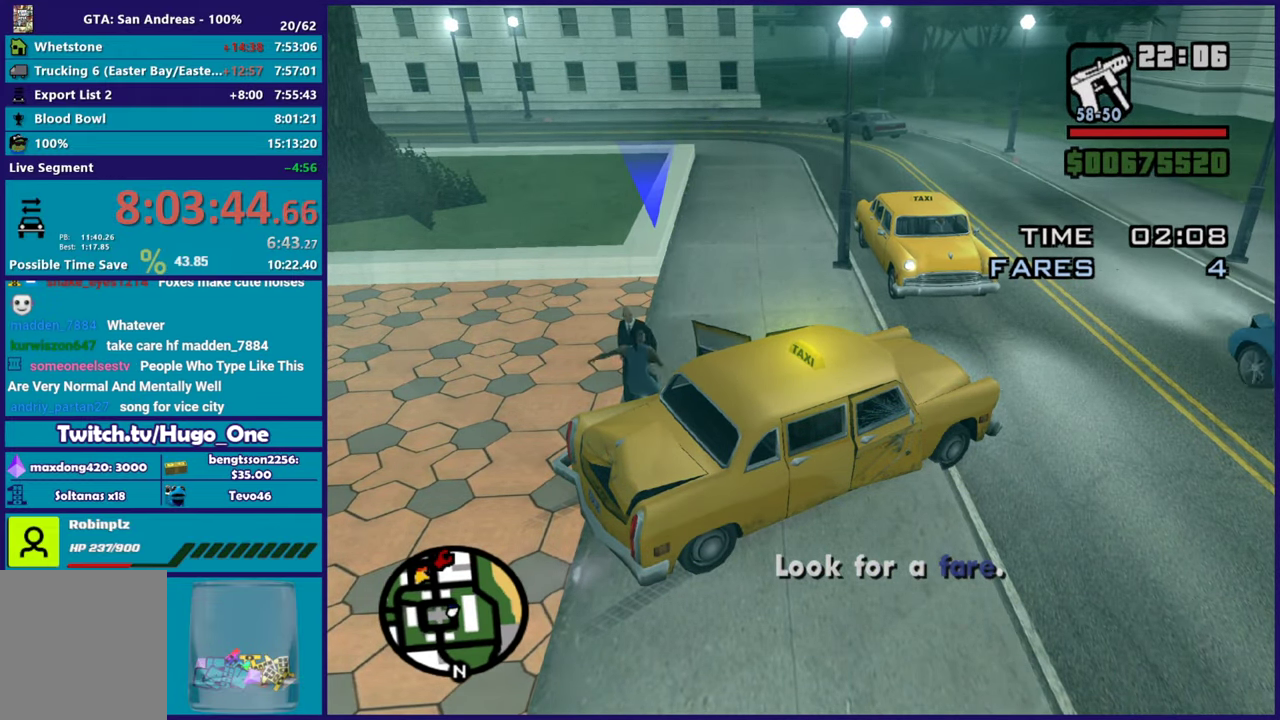
{"buttons": [], "left_stick": "center", "right_stick": "center", "events": []}
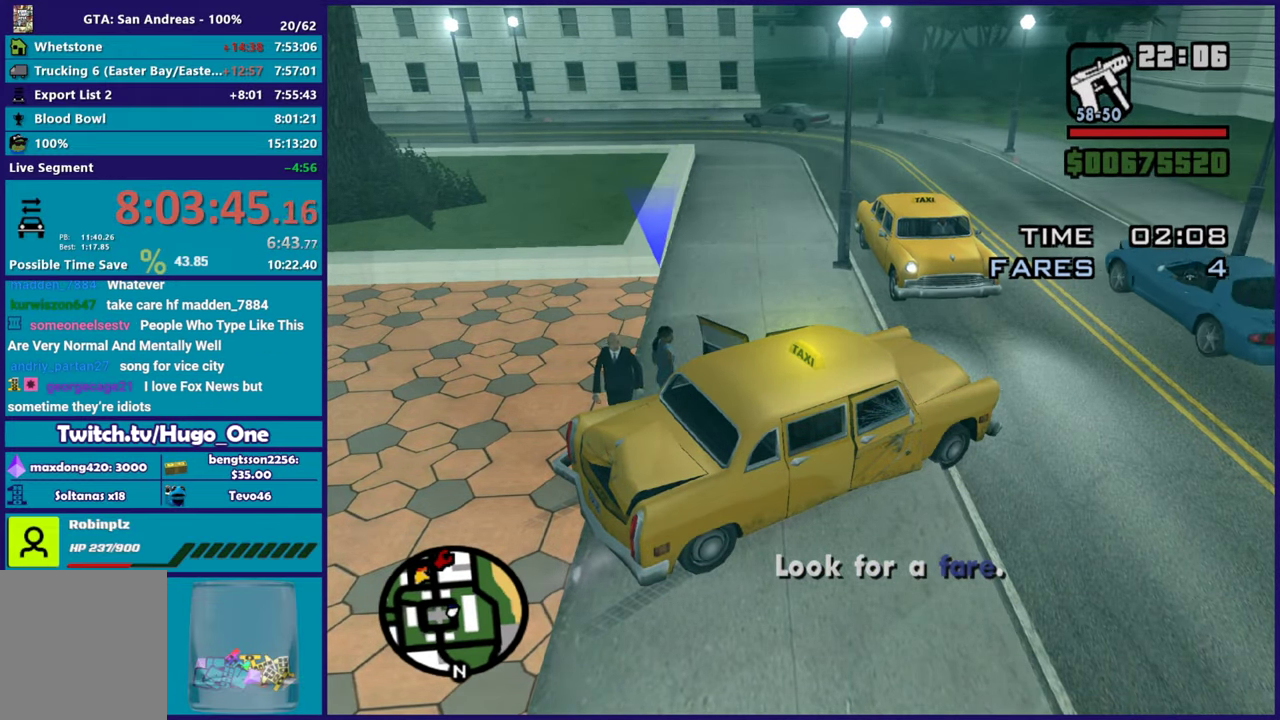
{"buttons": [], "left_stick": "center", "right_stick": "center", "events": []}